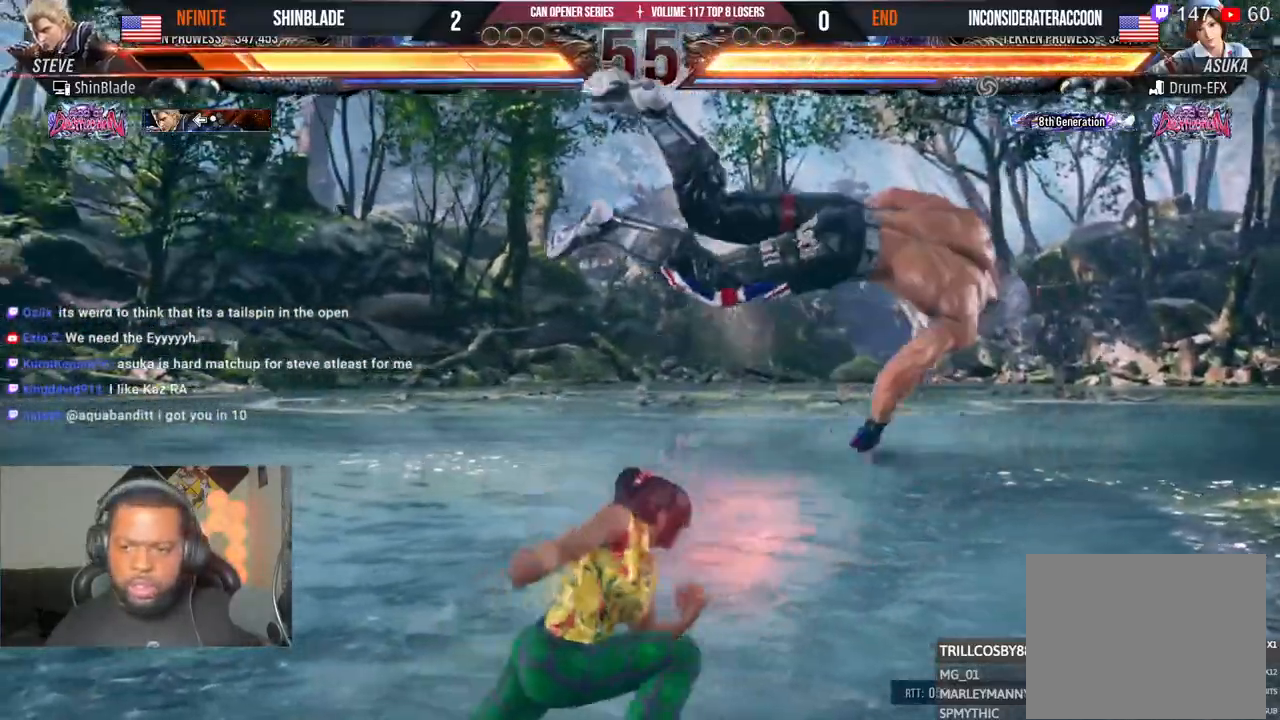
Gameplay with a controller (PlayStation layout); each line is a JSON object with the inputs held at the frame after it (dt_ms = milliseconds from this image to that frame). "events" lists button and stick changes between this image and that frame as [ms after this image, input, new state], when the widget could be followed in between. Not read: L1 R1.
{"dt_ms": 1000, "buttons": ["DPAD_RIGHT"], "left_stick": "center", "right_stick": "center"}
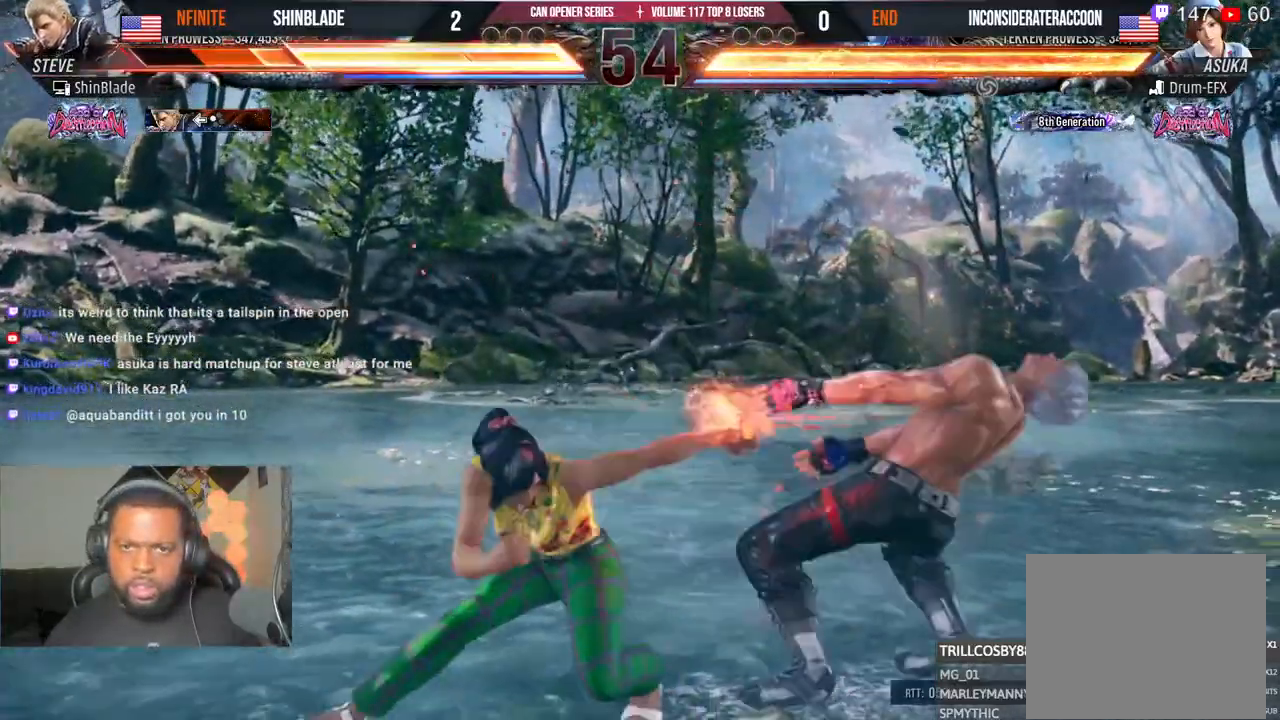
{"dt_ms": 500, "buttons": ["CROSS", "DPAD_DOWN", "DPAD_RIGHT"], "left_stick": "center", "right_stick": "center", "events": [[17, "DPAD_UP", "down"], [67, "CROSS", "down"], [67, "DPAD_UP", "up"], [100, "DPAD_DOWN", "down"], [150, "DPAD_DOWN", "up"], [183, "CROSS", "up"], [217, "DPAD_UP", "down"], [250, "CROSS", "down"], [267, "DPAD_UP", "up"], [283, "DPAD_DOWN", "down"], [350, "CROSS", "up"], [350, "DPAD_DOWN", "up"], [417, "CROSS", "down"], [417, "DPAD_UP", "down"], [467, "DPAD_UP", "up"], [483, "DPAD_DOWN", "down"]]}
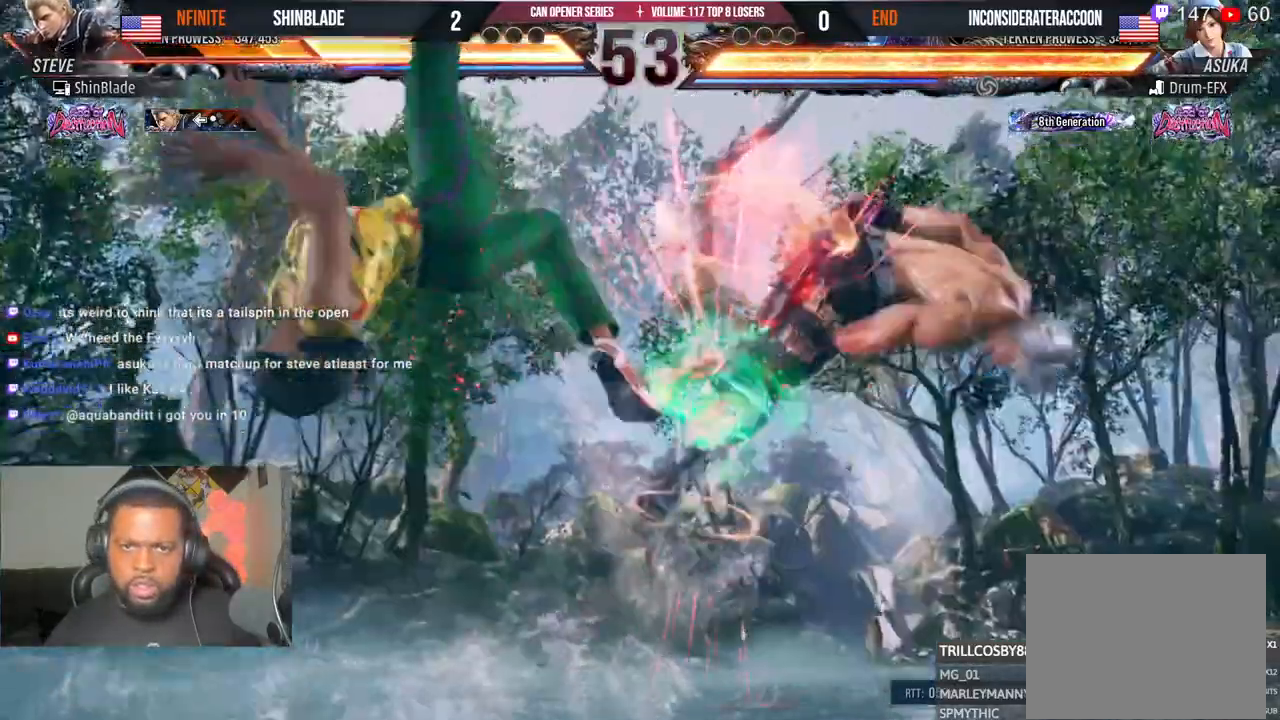
{"dt_ms": 500, "buttons": ["CROSS", "DPAD_UP"], "left_stick": "center", "right_stick": "center", "events": [[17, "CROSS", "up"], [50, "DPAD_DOWN", "up"], [100, "CROSS", "down"], [117, "DPAD_UP", "down"], [183, "DPAD_UP", "up"], [200, "CROSS", "up"], [267, "CROSS", "down"], [267, "DPAD_UP", "down"], [367, "CROSS", "up"], [367, "DPAD_UP", "up"], [450, "CROSS", "down"], [483, "DPAD_RIGHT", "up"], [483, "DPAD_UP", "down"]]}
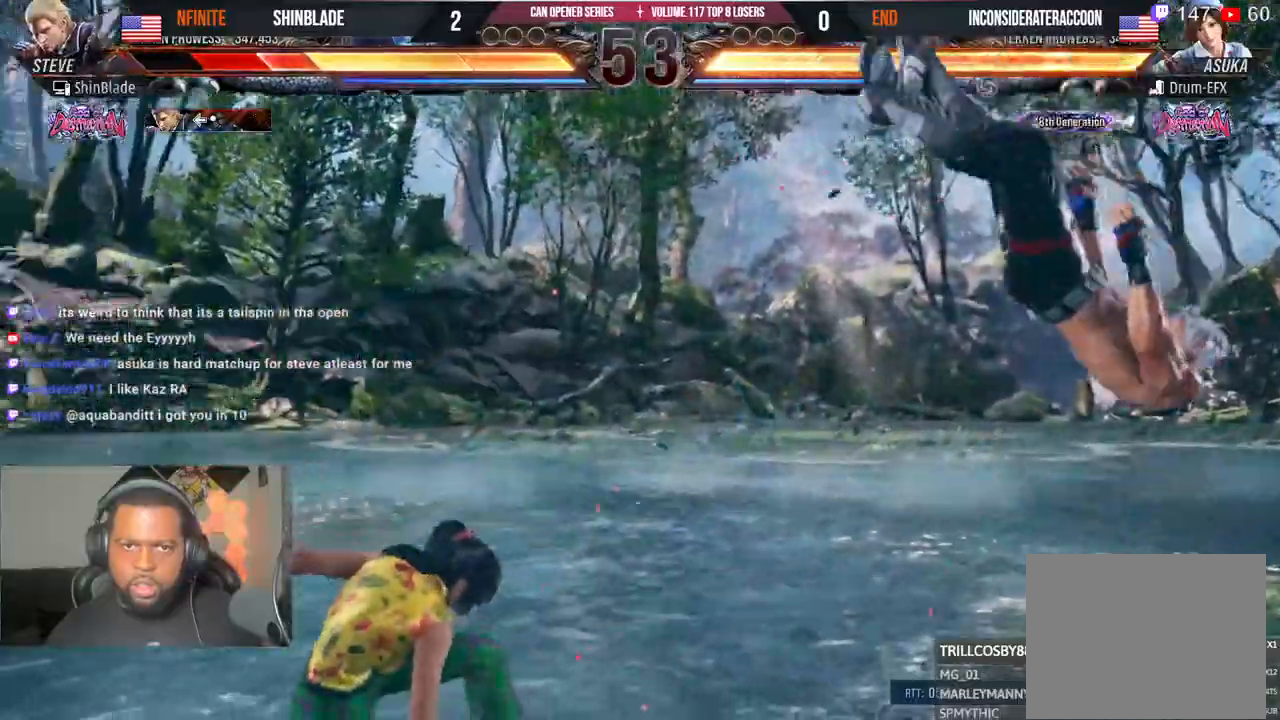
{"dt_ms": 500, "buttons": ["CROSS", "DPAD_RIGHT"], "left_stick": "center", "right_stick": "center", "events": [[33, "DPAD_RIGHT", "down"], [50, "CROSS", "up"], [50, "DPAD_UP", "up"], [117, "CROSS", "down"], [200, "DPAD_UP", "down"], [233, "CROSS", "up"], [250, "DPAD_UP", "up"], [300, "CROSS", "down"], [400, "CROSS", "up"], [400, "DPAD_UP", "down"], [450, "DPAD_UP", "up"], [467, "CROSS", "down"]]}